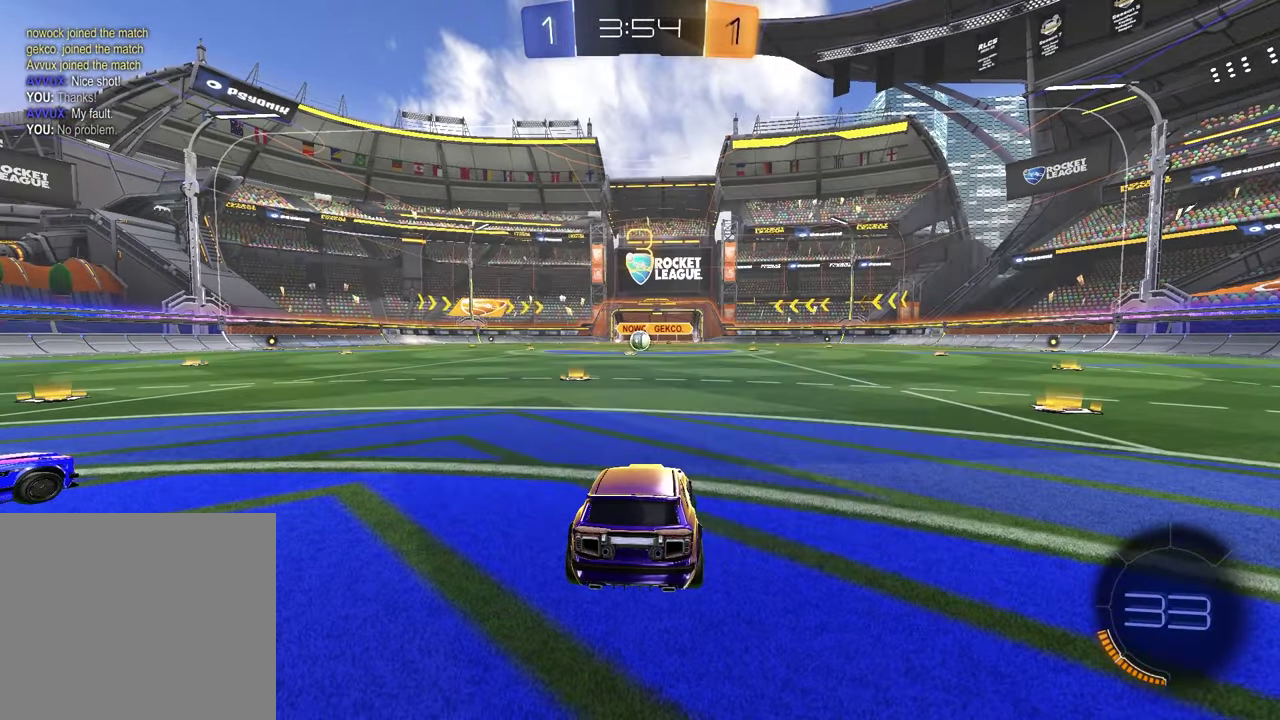
Gameplay with a controller (PlayStation layout); each line is a JSON object with the inputs held at the frame after it. "events" lists button and stick changes between this image and that frame as [ms after this image, input, new state], when the widget could be followed in between.
{"buttons": [], "left_stick": "right", "right_stick": "center"}
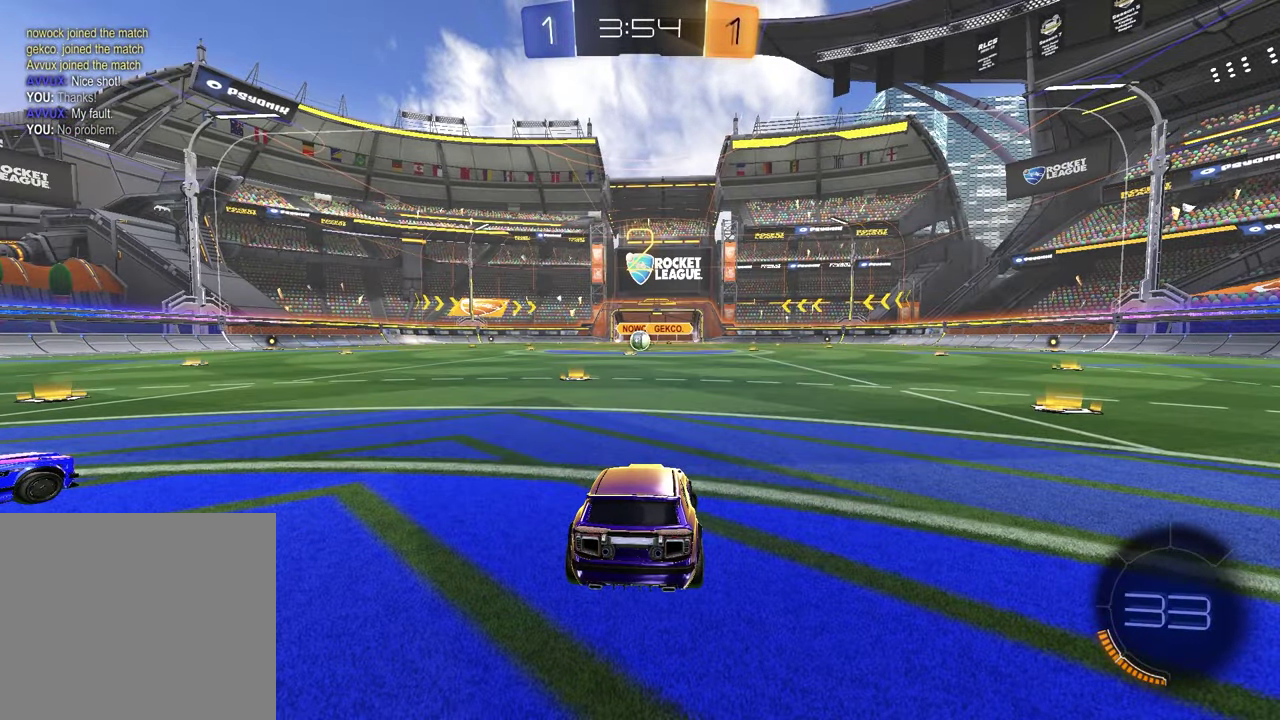
{"buttons": [], "left_stick": "center", "right_stick": "center"}
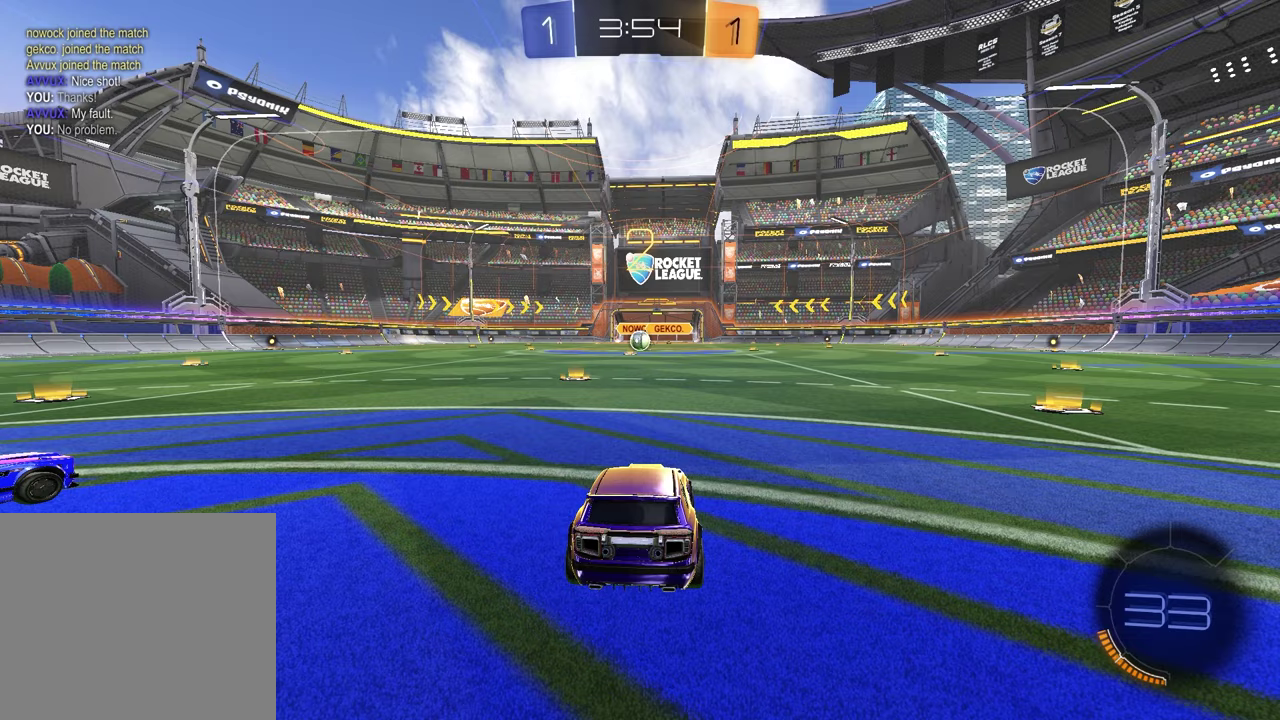
{"buttons": [], "left_stick": "center", "right_stick": "center"}
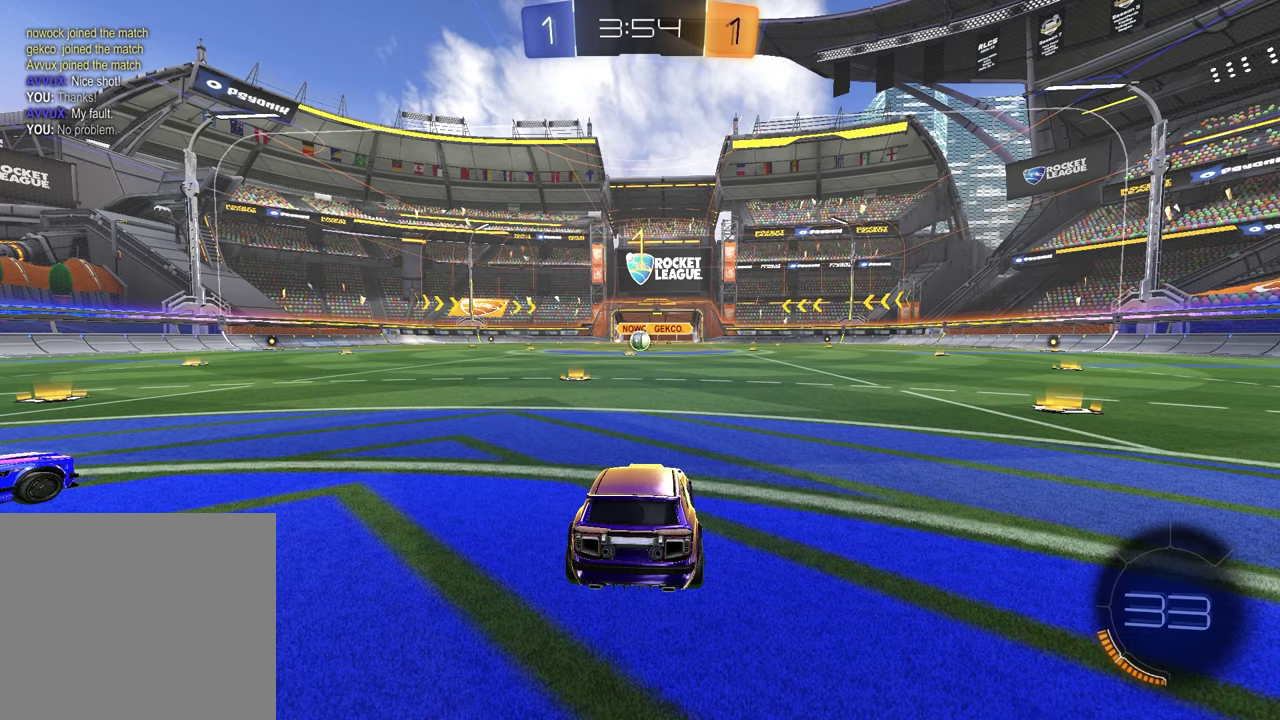
{"buttons": ["TRIANGLE", "R2"], "left_stick": "right", "right_stick": "center", "events": [[350, "R2", "down"], [433, "TRIANGLE", "down"], [467, "left_stick", "right"]]}
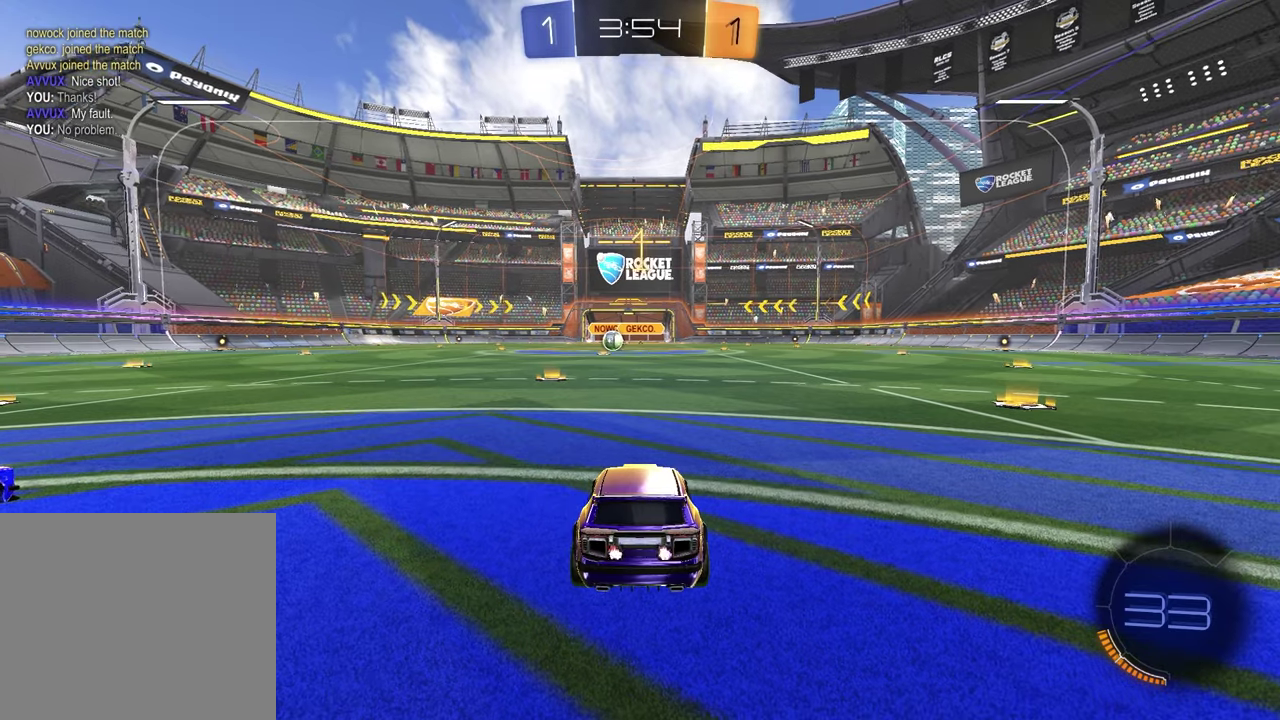
{"buttons": ["R2"], "left_stick": "right", "right_stick": "center", "events": [[33, "TRIANGLE", "up"]]}
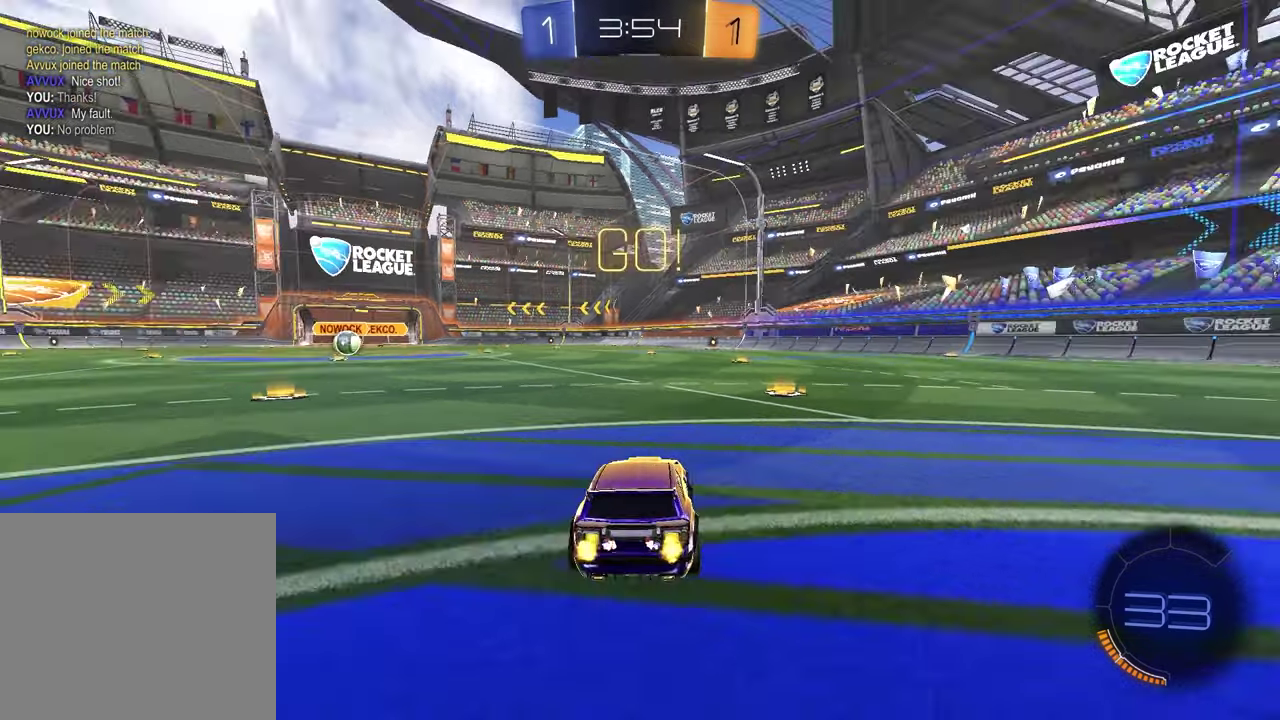
{"buttons": ["R2"], "left_stick": "left", "right_stick": "center", "events": [[150, "TRIANGLE", "down"], [233, "left_stick", "center"], [250, "TRIANGLE", "up"], [467, "left_stick", "left"]]}
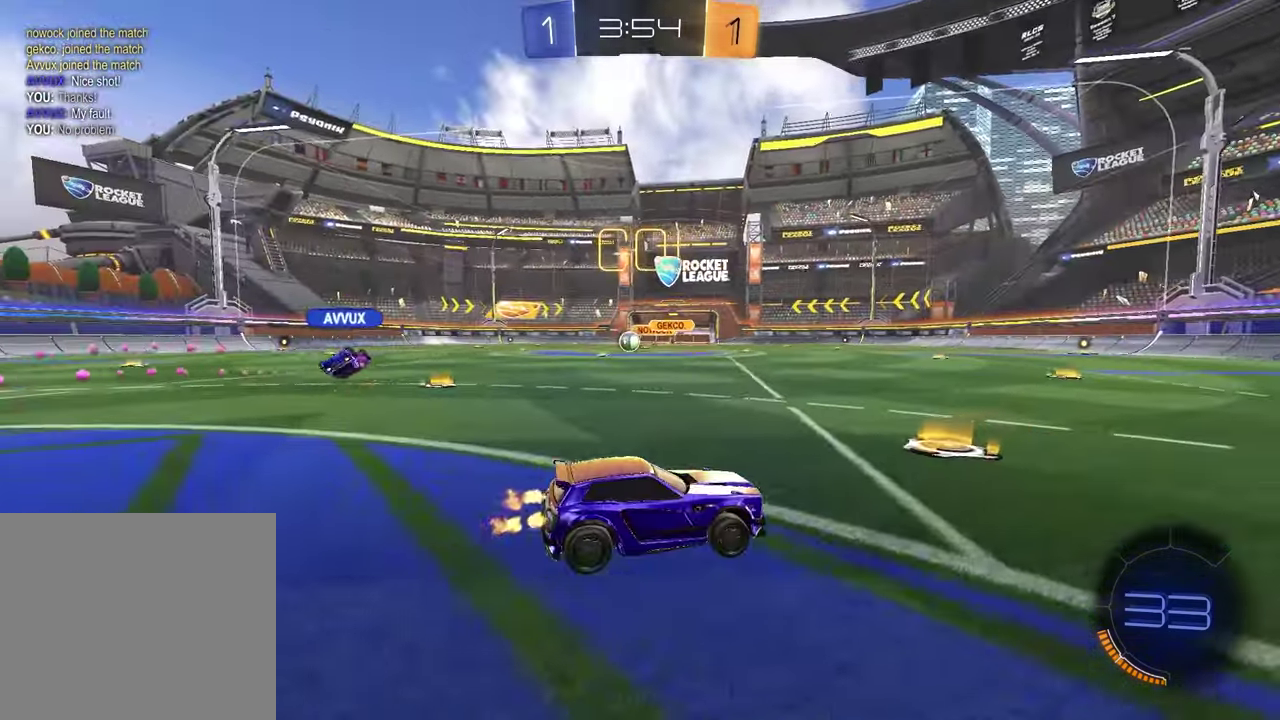
{"buttons": ["CROSS", "R2"], "left_stick": "left", "right_stick": "center", "events": [[300, "left_stick", "down-right"], [333, "CROSS", "down"], [417, "CROSS", "up"], [450, "left_stick", "up-left"], [467, "CROSS", "down"], [500, "left_stick", "left"]]}
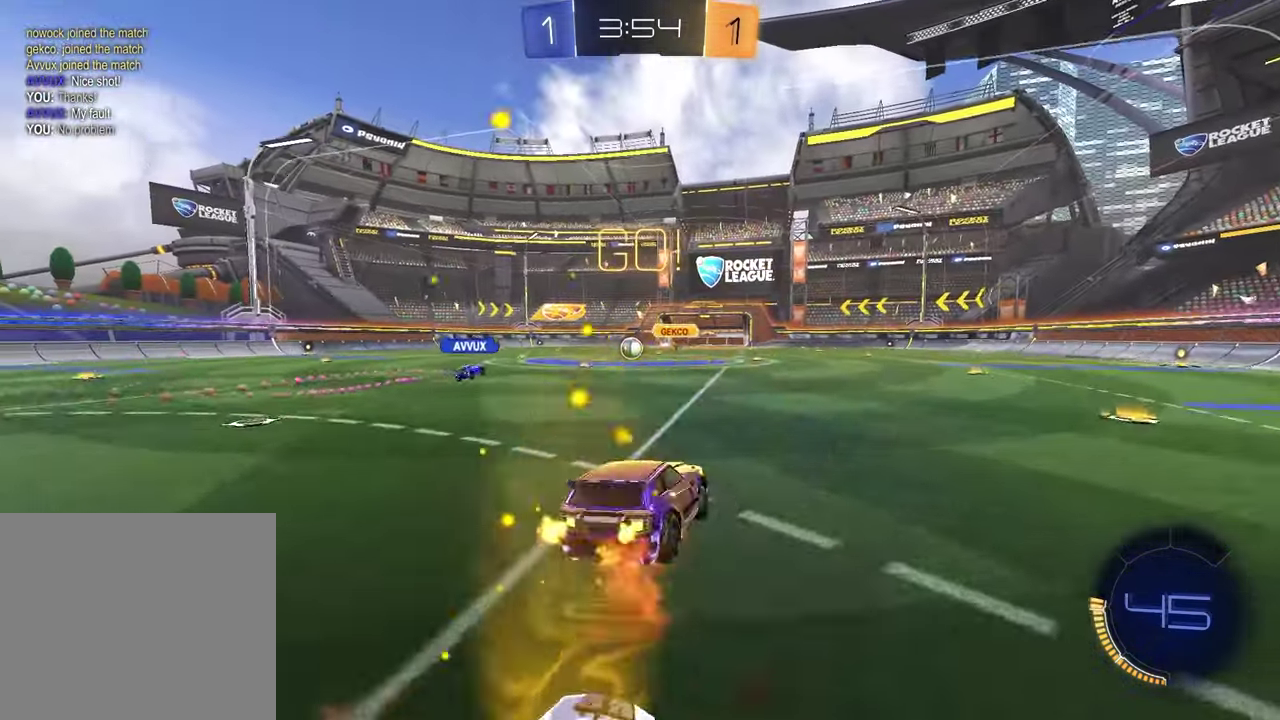
{"buttons": ["L1"], "left_stick": "left", "right_stick": "center", "events": [[117, "CROSS", "up"], [133, "left_stick", "center"], [300, "left_stick", "down-right"], [433, "L1", "down"], [433, "R2", "up"], [450, "left_stick", "left"]]}
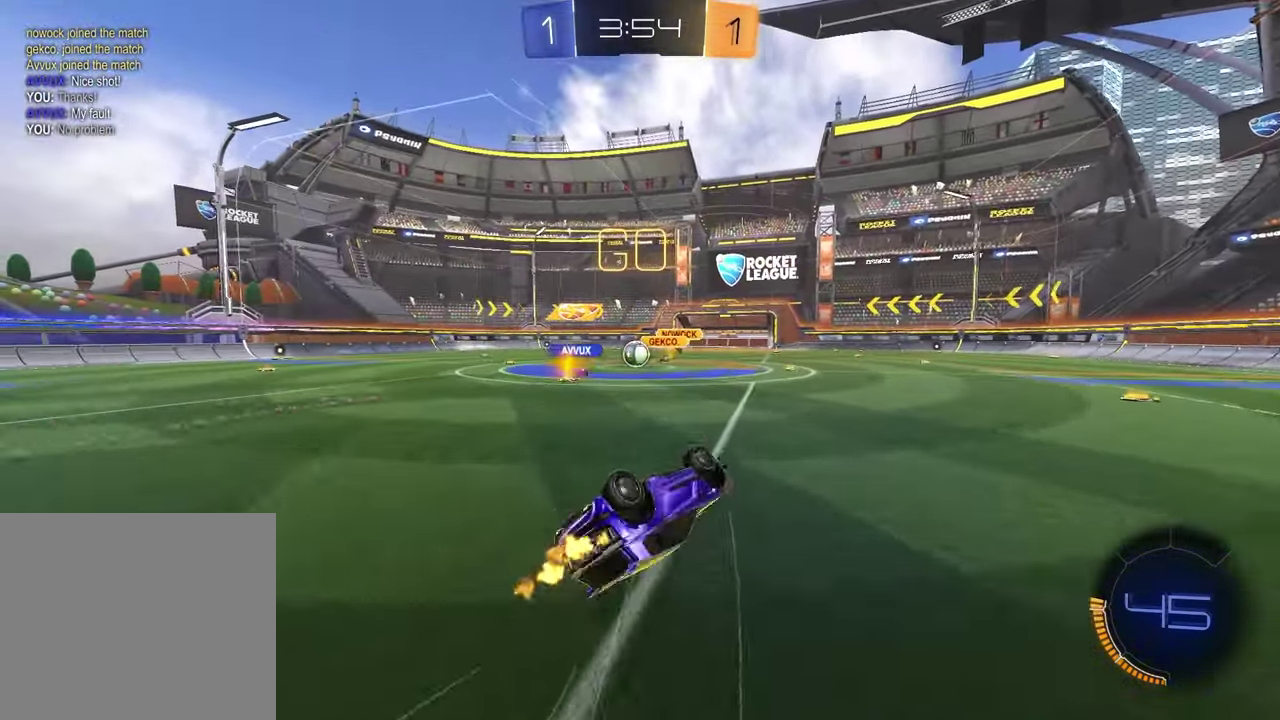
{"buttons": ["R2"], "left_stick": "center", "right_stick": "center", "events": [[117, "R2", "down"], [133, "L1", "up"], [183, "left_stick", "center"], [367, "left_stick", "left"], [483, "left_stick", "center"]]}
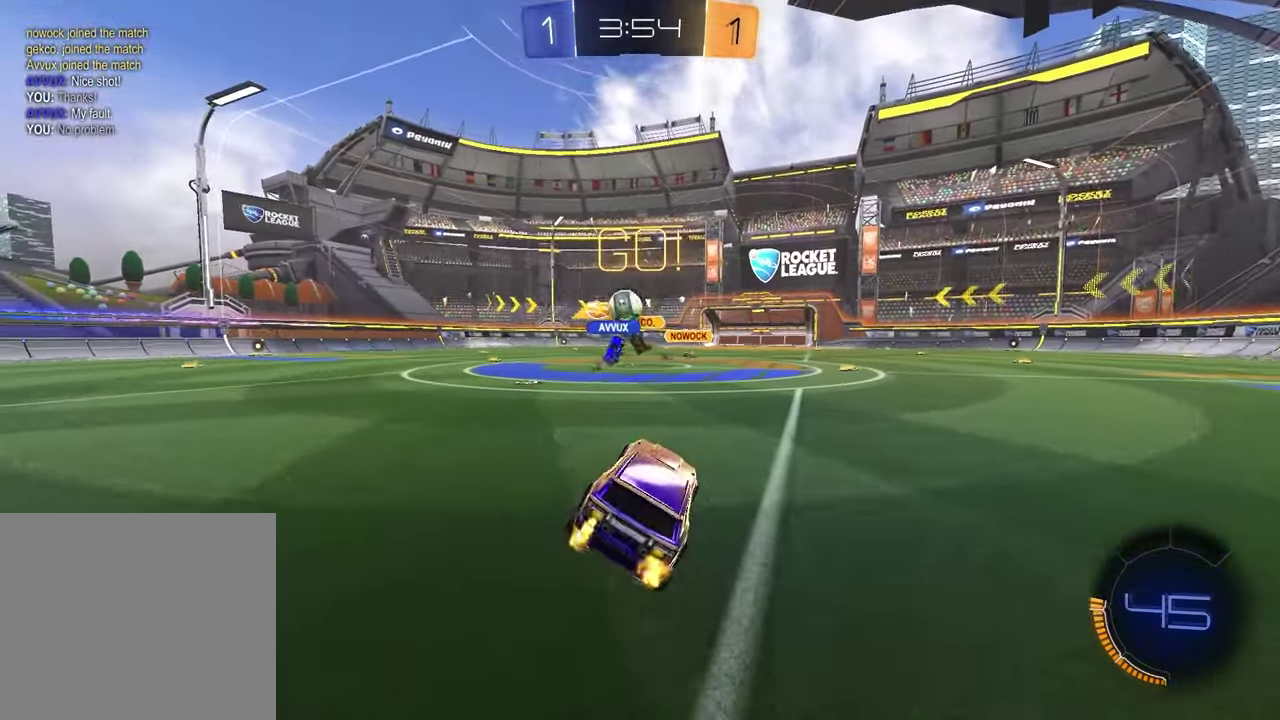
{"buttons": [], "left_stick": "left", "right_stick": "center", "events": [[83, "left_stick", "left"], [217, "R2", "up"], [367, "L1", "down"], [467, "L1", "up"]]}
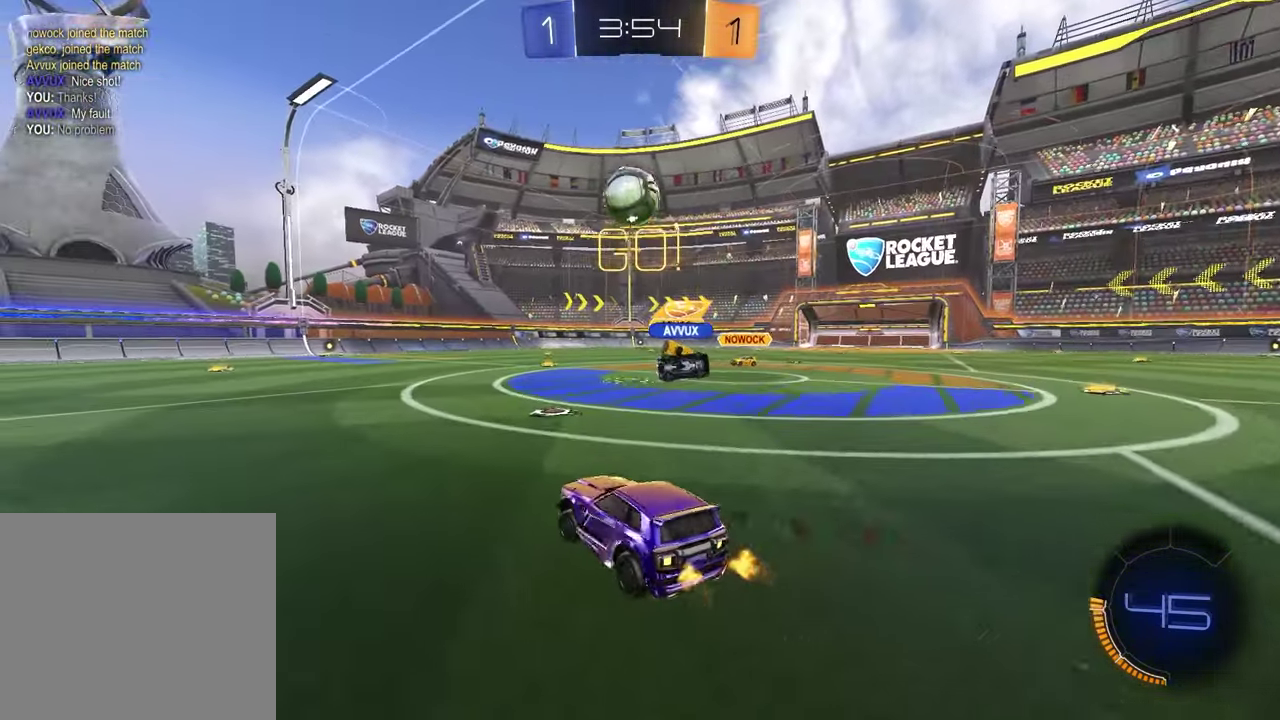
{"buttons": ["R2"], "left_stick": "left", "right_stick": "center", "events": [[250, "R2", "down"]]}
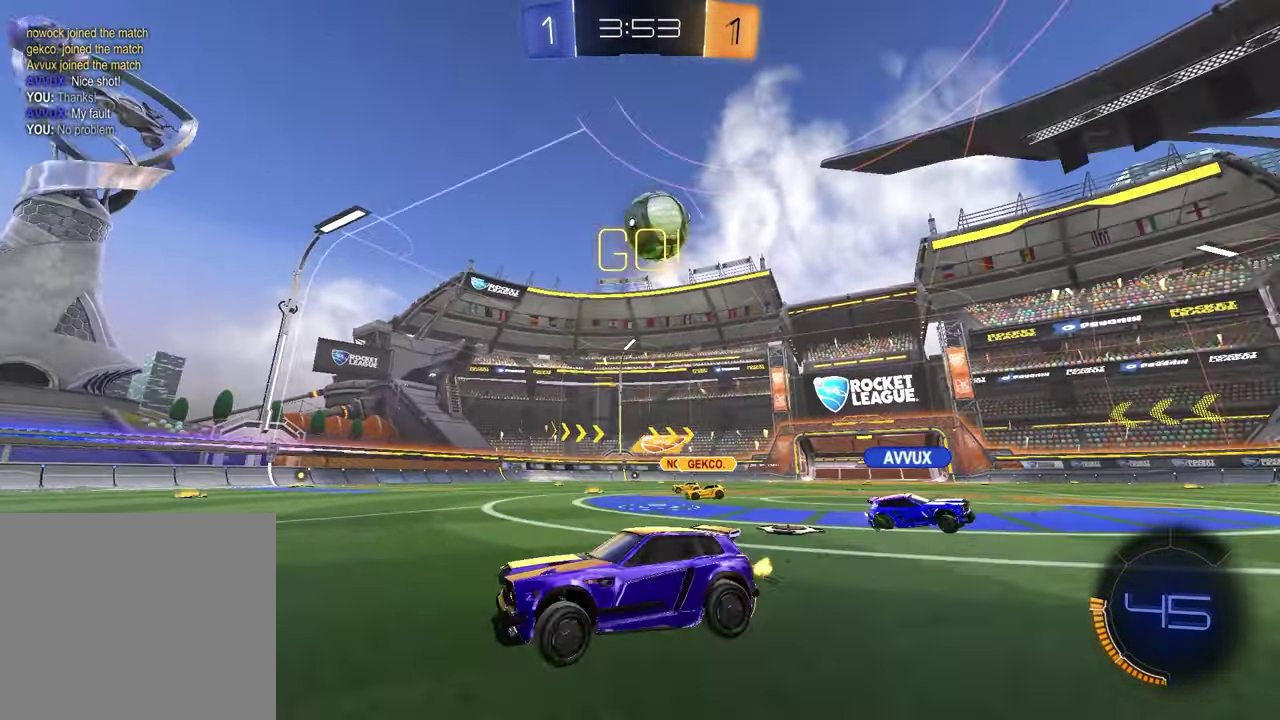
{"buttons": ["R2"], "left_stick": "left", "right_stick": "center", "events": [[100, "R2", "up"], [100, "left_stick", "down-right"], [250, "left_stick", "right"], [433, "left_stick", "left"], [467, "R2", "down"]]}
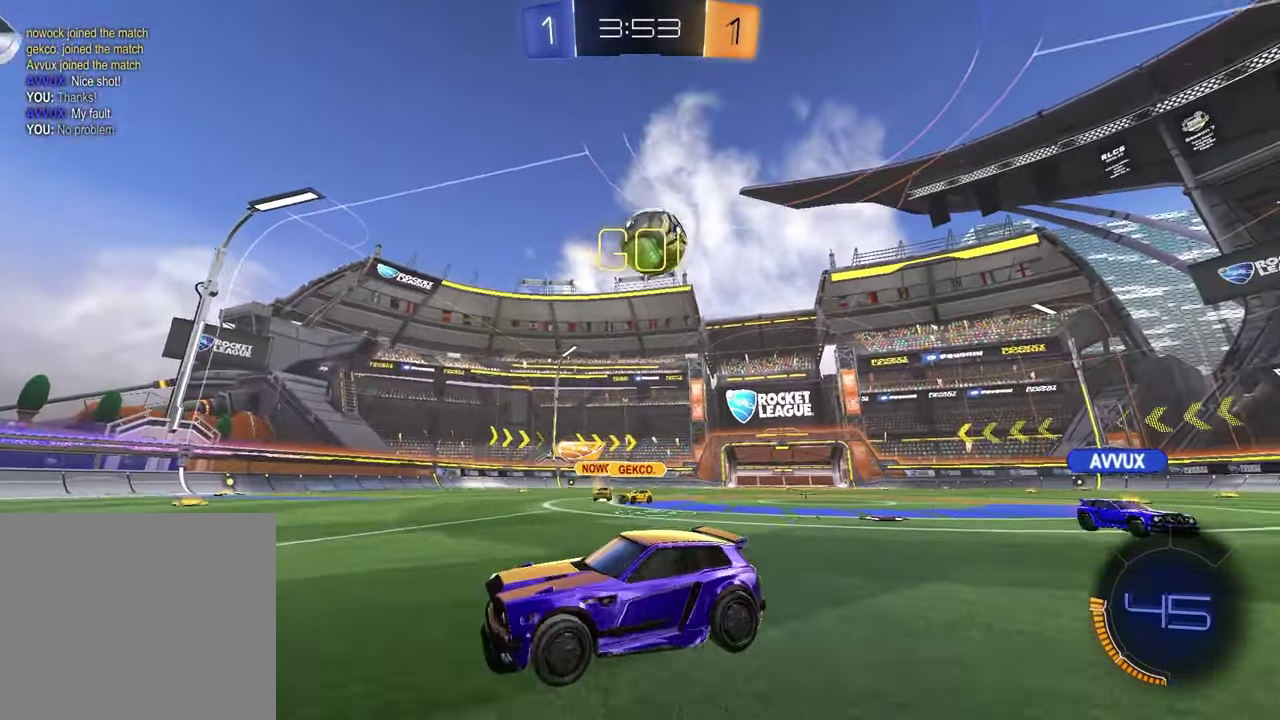
{"buttons": ["R1", "R2"], "left_stick": "center", "right_stick": "center", "events": [[217, "R1", "down"], [433, "left_stick", "center"]]}
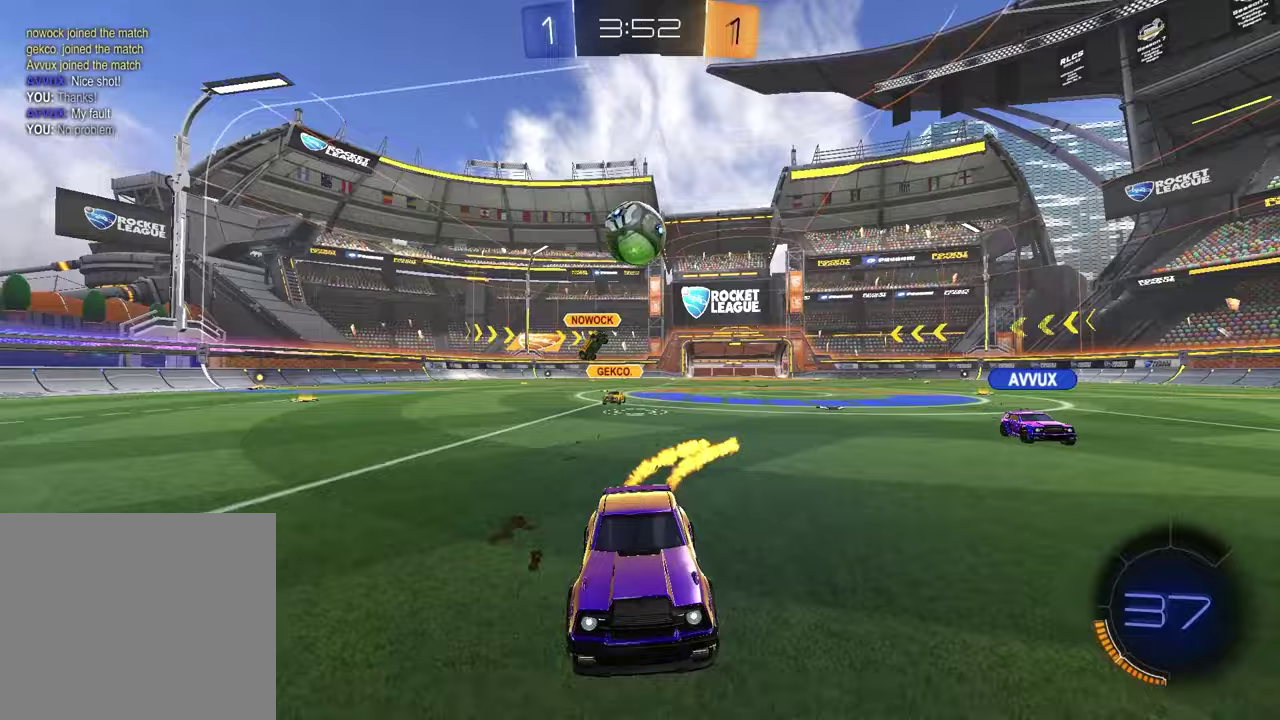
{"buttons": ["R2"], "left_stick": "center", "right_stick": "center", "events": [[283, "R1", "up"]]}
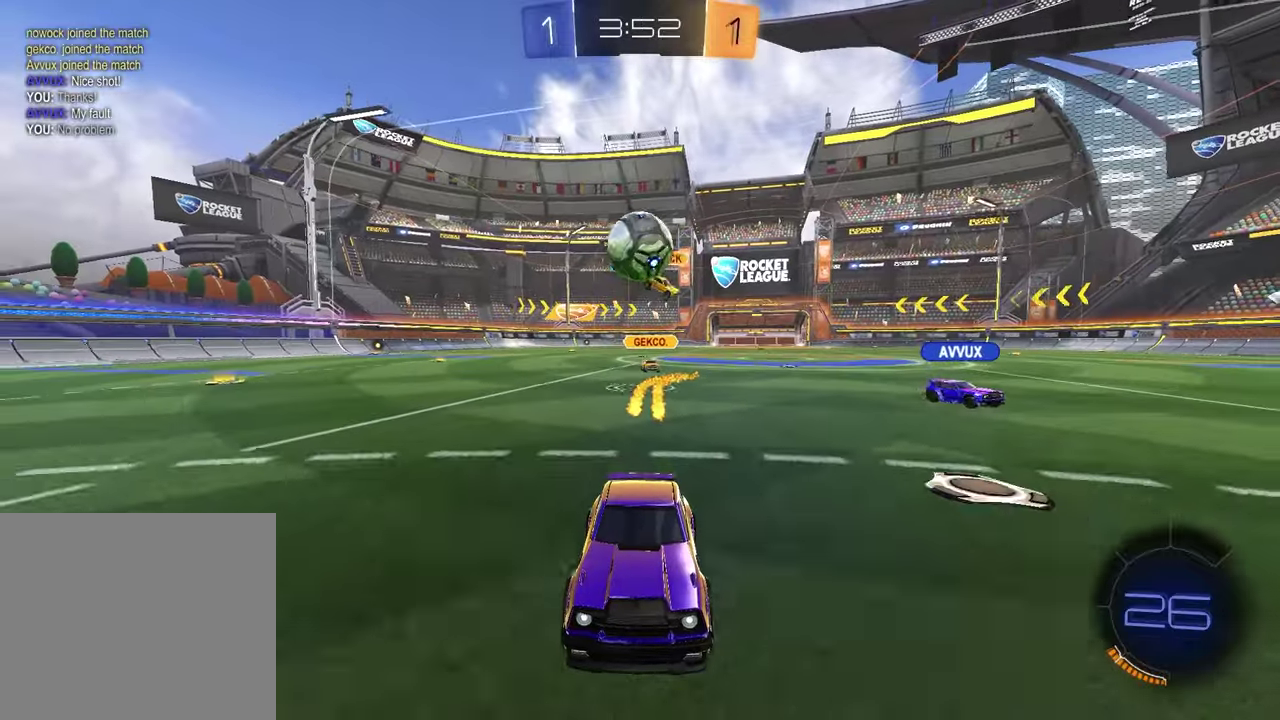
{"buttons": ["CROSS", "L2", "R2"], "left_stick": "down-right", "right_stick": "center"}
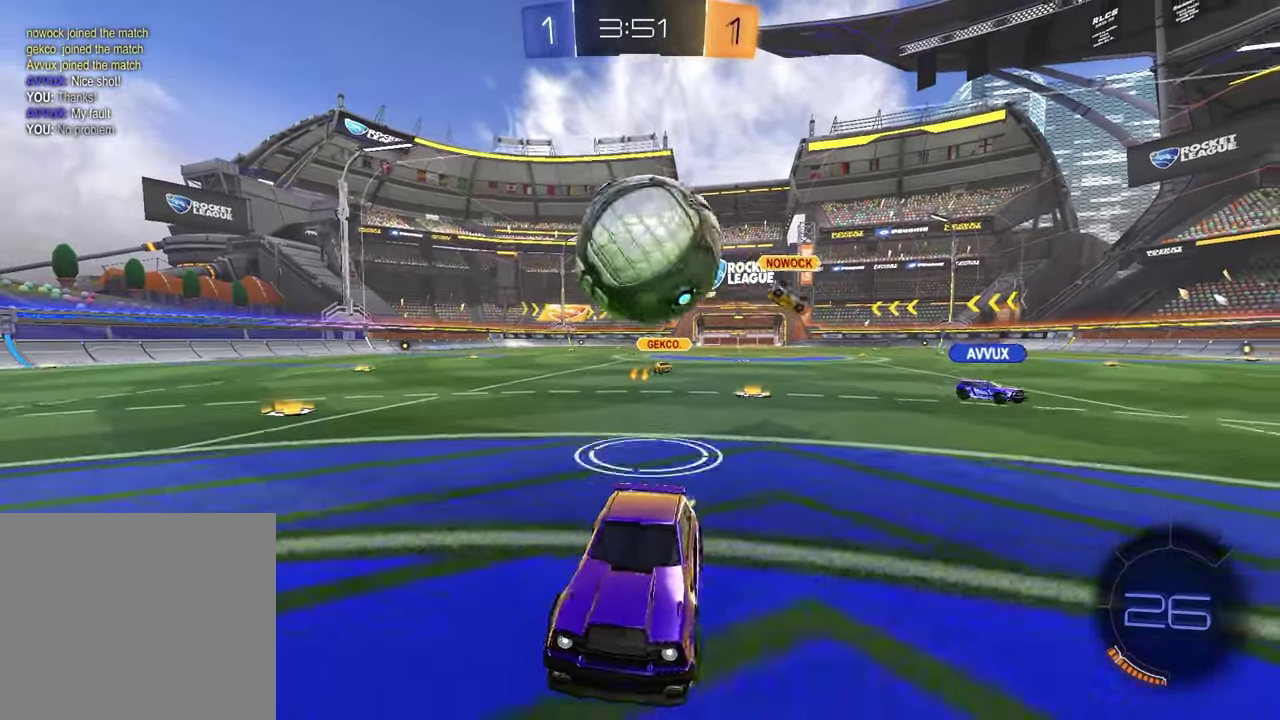
{"buttons": ["R2"], "left_stick": "left", "right_stick": "center"}
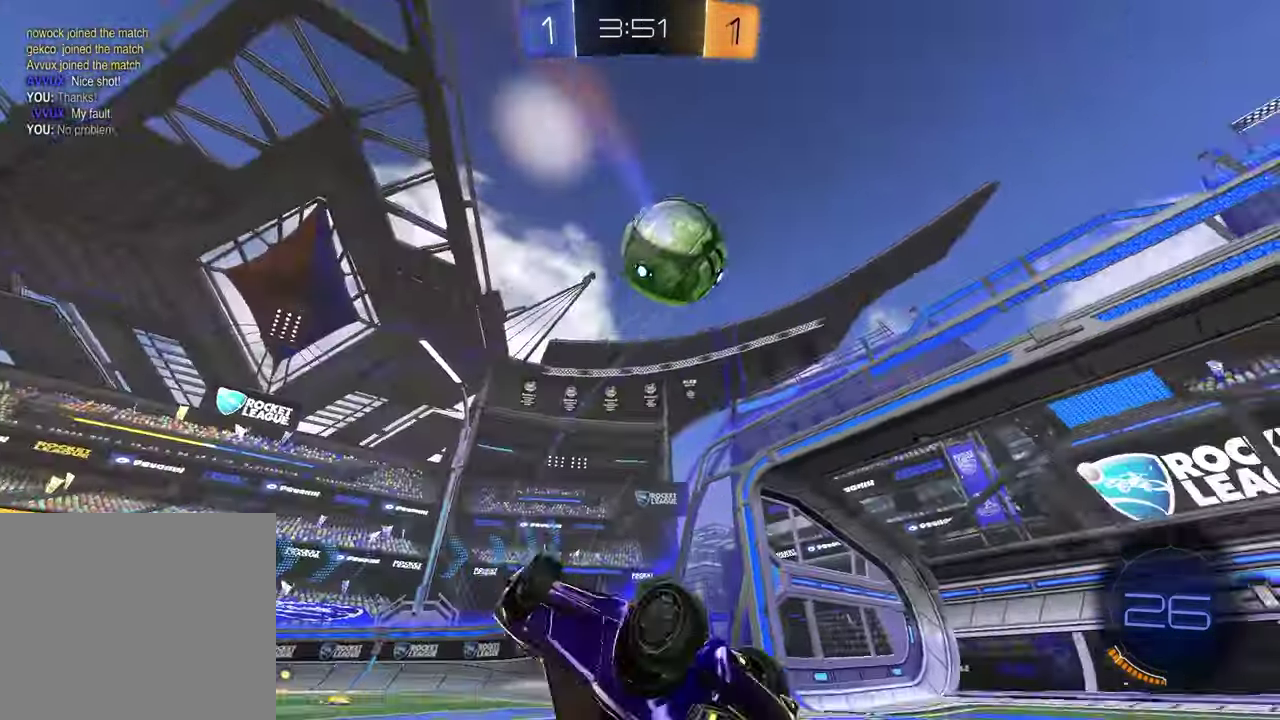
{"buttons": ["R2"], "left_stick": "down", "right_stick": "center", "events": [[17, "TRIANGLE", "down"], [50, "L1", "down"], [117, "TRIANGLE", "up"], [133, "left_stick", "center"], [200, "left_stick", "left"], [233, "R2", "up"], [250, "left_stick", "down-left"], [300, "left_stick", "up-right"], [417, "left_stick", "down-left"], [467, "L1", "up"], [467, "R2", "down"], [467, "left_stick", "down"]]}
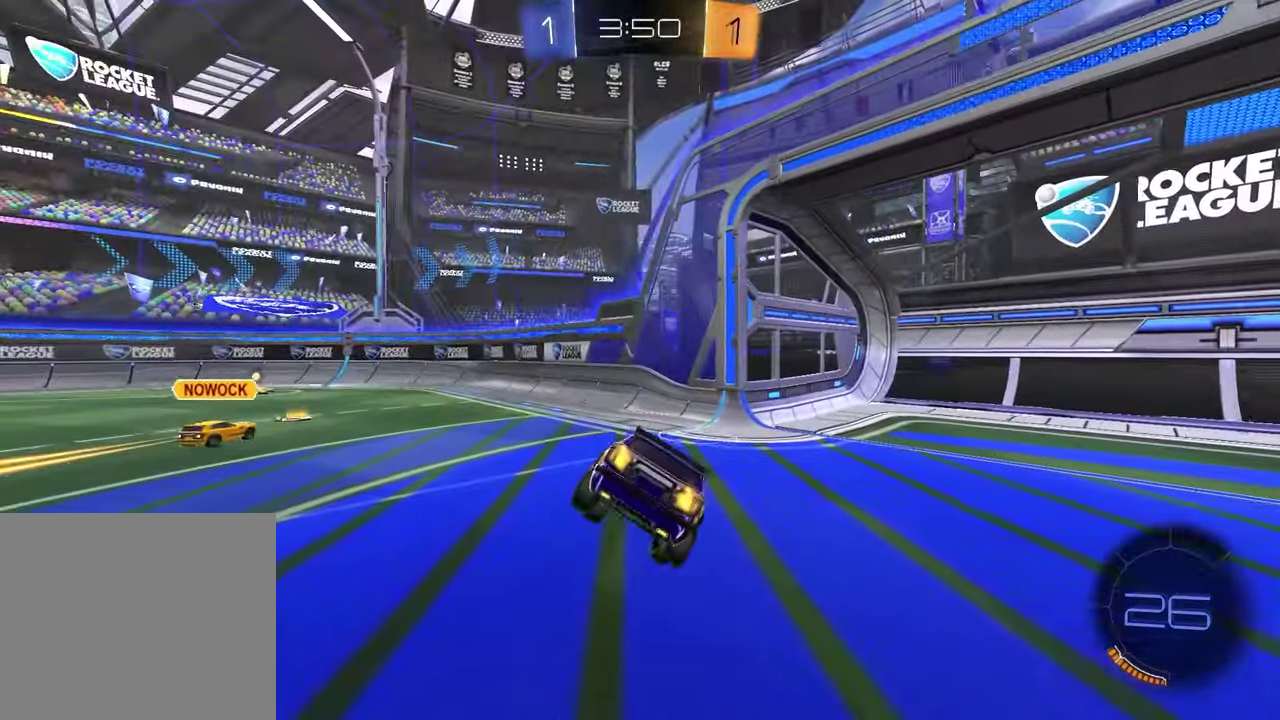
{"buttons": ["R2"], "left_stick": "up-right", "right_stick": "center", "events": [[33, "left_stick", "center"], [117, "left_stick", "up-right"], [117, "right_stick", "left"], [350, "left_stick", "center"], [500, "left_stick", "up-right"], [500, "right_stick", "center"]]}
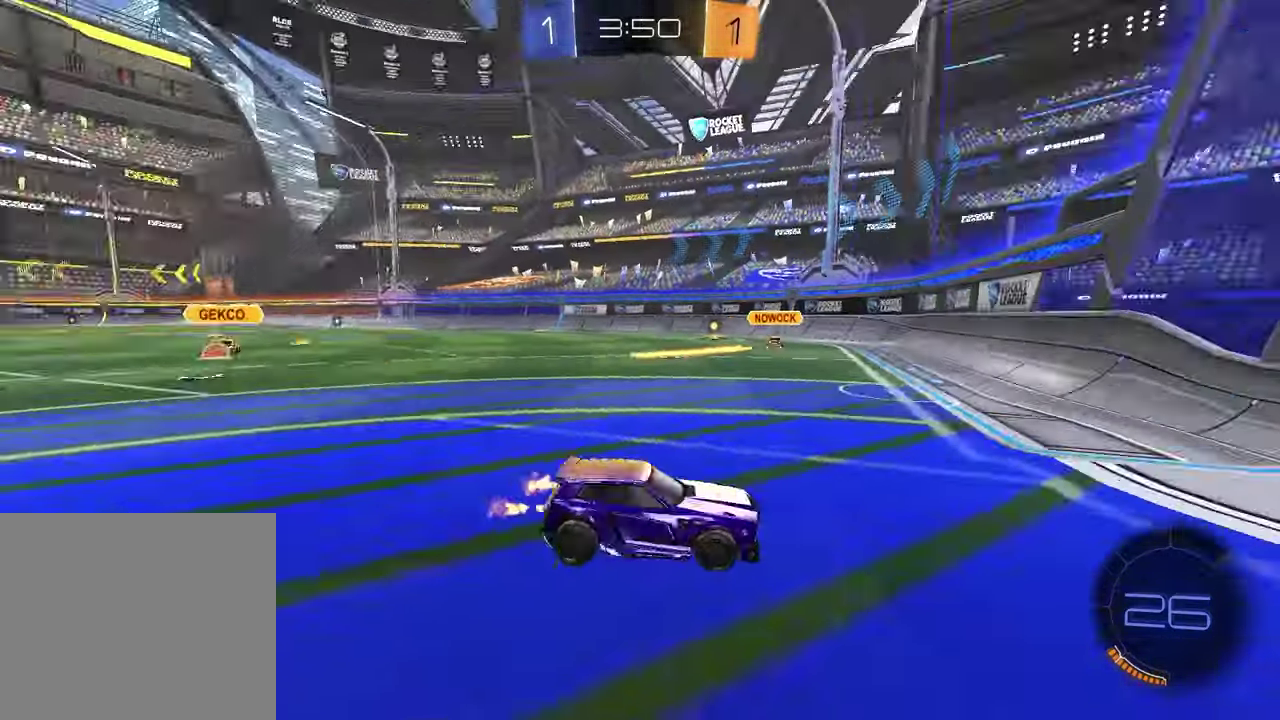
{"buttons": ["L1", "R2"], "left_stick": "up-right", "right_stick": "center", "events": [[67, "left_stick", "right"], [283, "left_stick", "up-right"], [300, "TRIANGLE", "down"], [417, "TRIANGLE", "up"], [467, "L1", "down"]]}
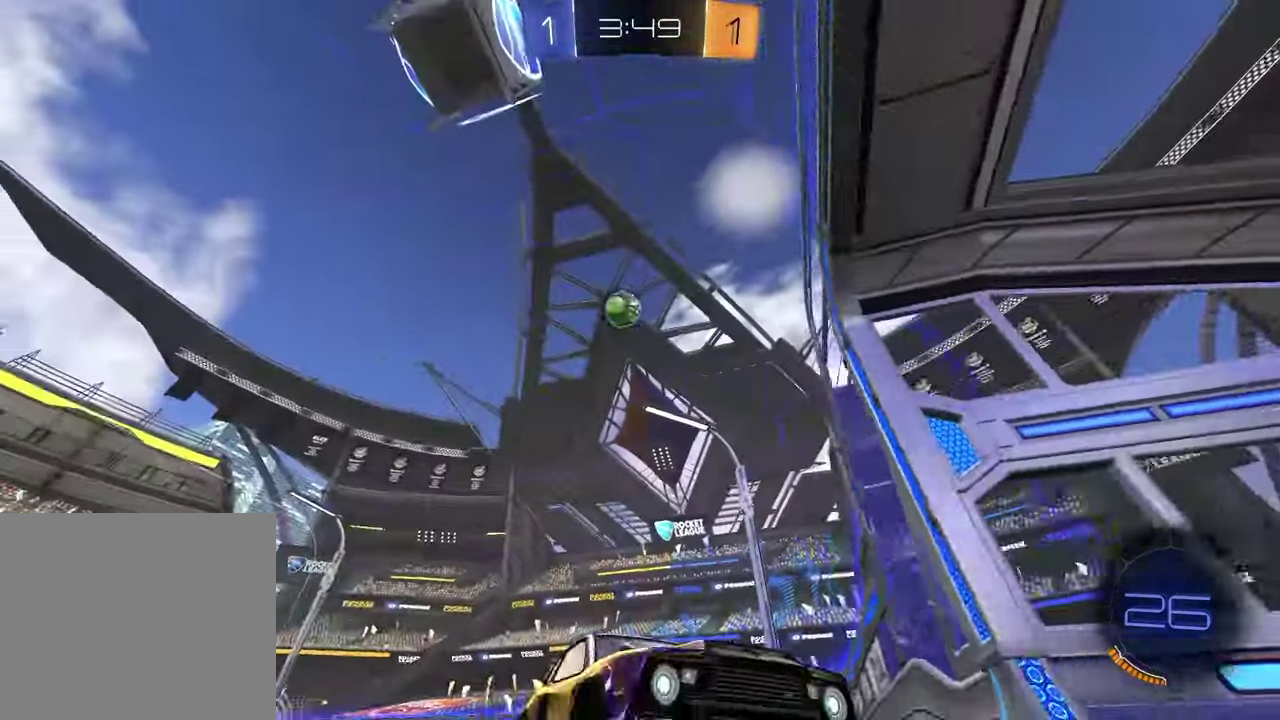
{"buttons": ["R2"], "left_stick": "right", "right_stick": "center", "events": [[17, "left_stick", "right"], [150, "L1", "up"]]}
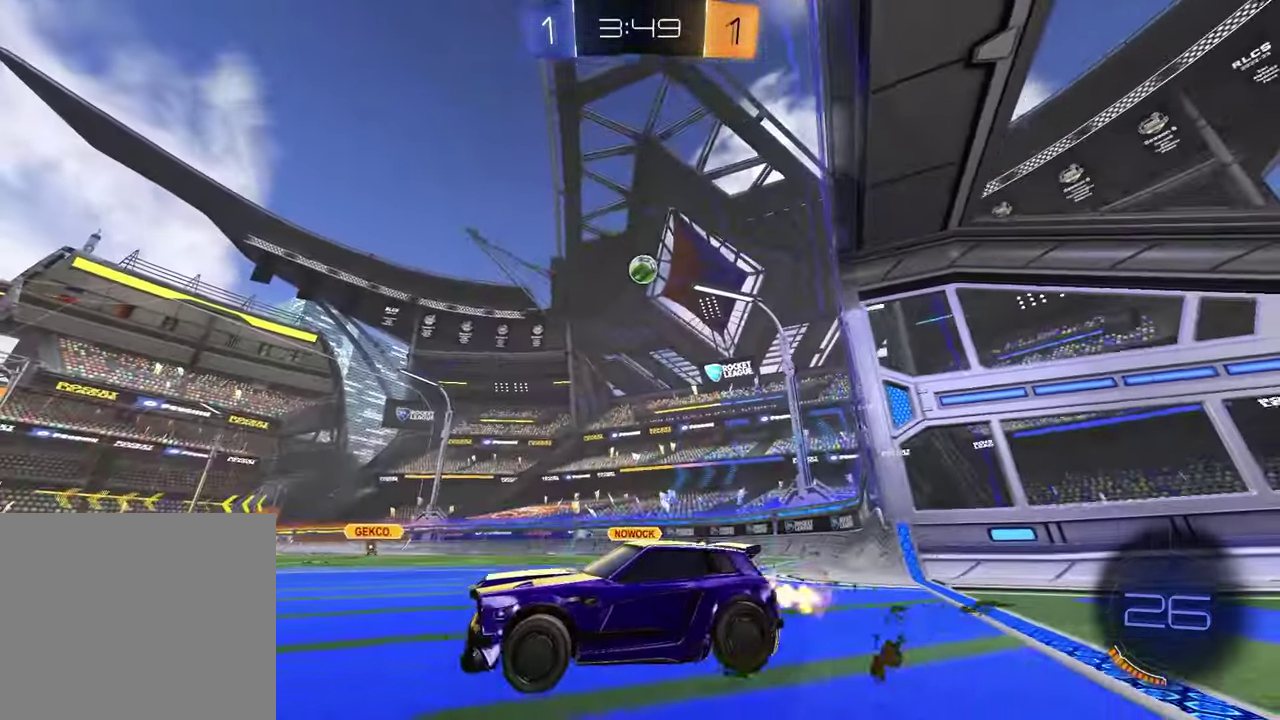
{"buttons": ["R2"], "left_stick": "right", "right_stick": "center", "events": []}
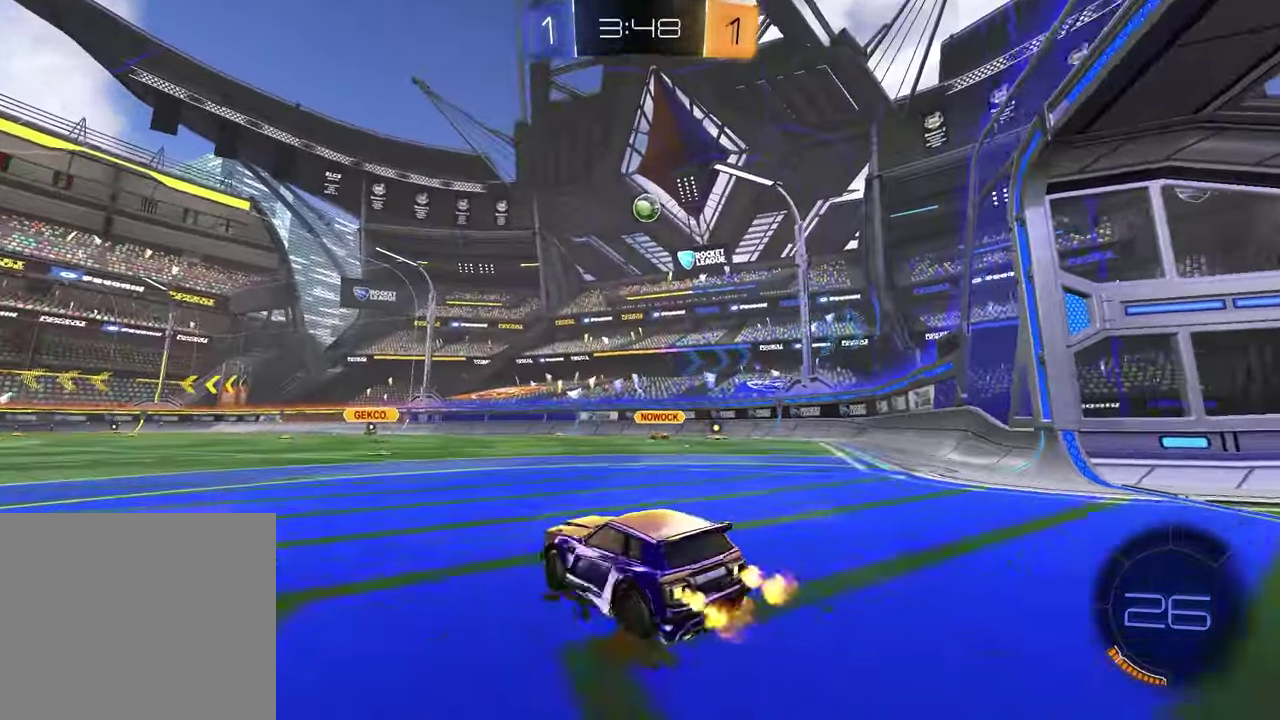
{"buttons": ["R2"], "left_stick": "center", "right_stick": "center", "events": [[350, "CROSS", "down"], [350, "left_stick", "up"], [433, "CROSS", "up"], [500, "left_stick", "center"]]}
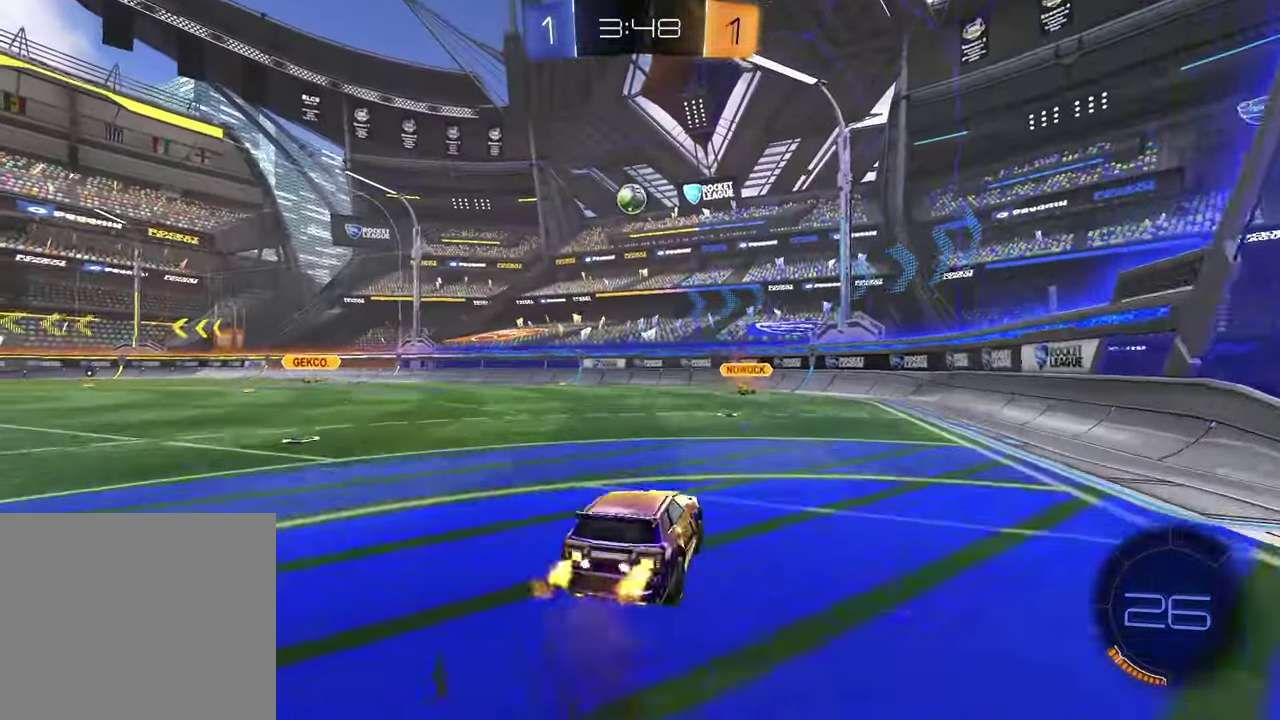
{"buttons": ["R2"], "left_stick": "center", "right_stick": "center", "events": [[283, "left_stick", "down-left"], [483, "left_stick", "center"]]}